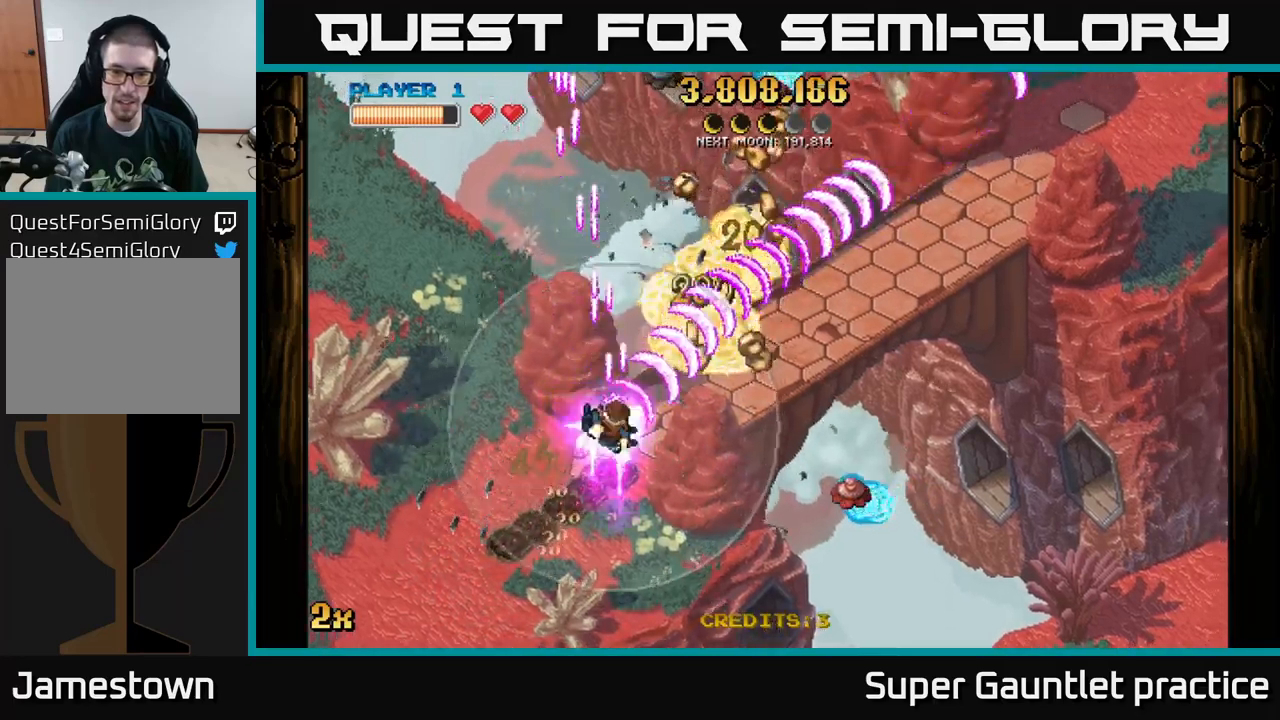
Gameplay with a controller (Xbox layout); each line is a JSON object with the inputs held at the frame after it. "events" lists button and stick changes between this image and that frame as [ms after this image, input, new state], when the widget could be followed in between. Not read: right_stick.
{"buttons": ["A"], "left_stick": "down-right", "events": [[267, "left_stick", "down-right"]]}
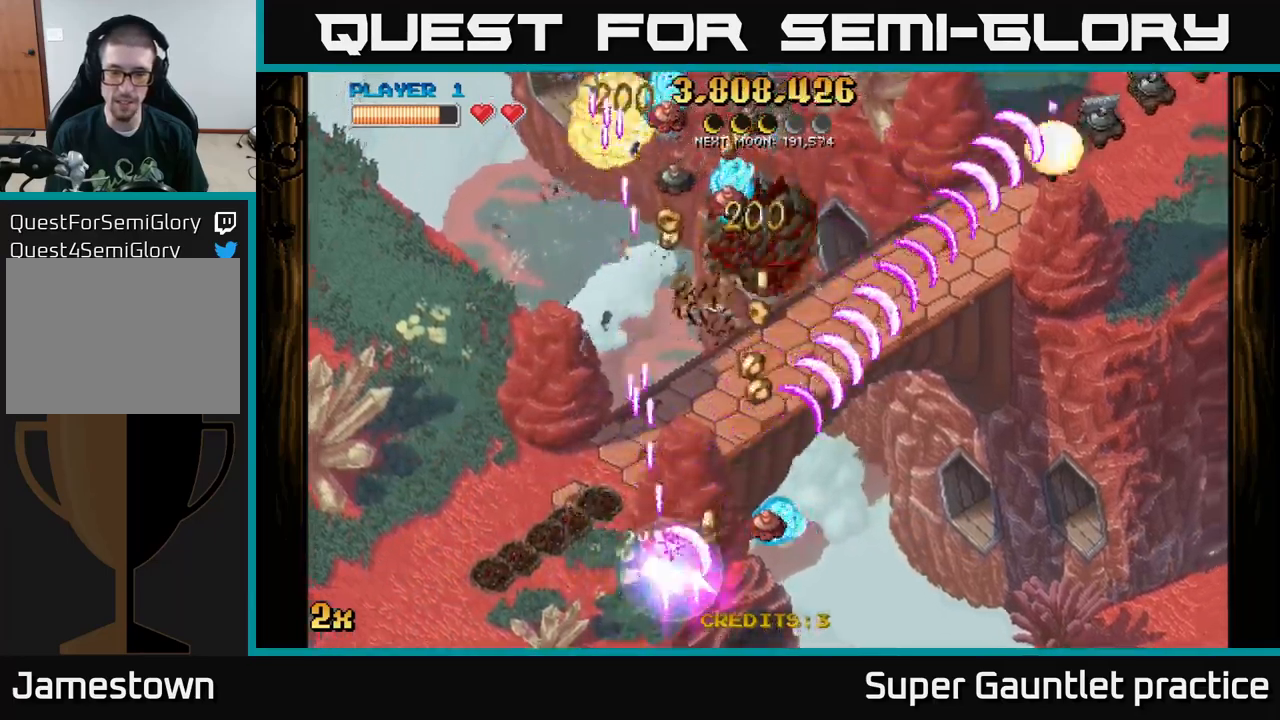
{"buttons": ["A"], "left_stick": "up-left", "events": [[200, "left_stick", "up-left"]]}
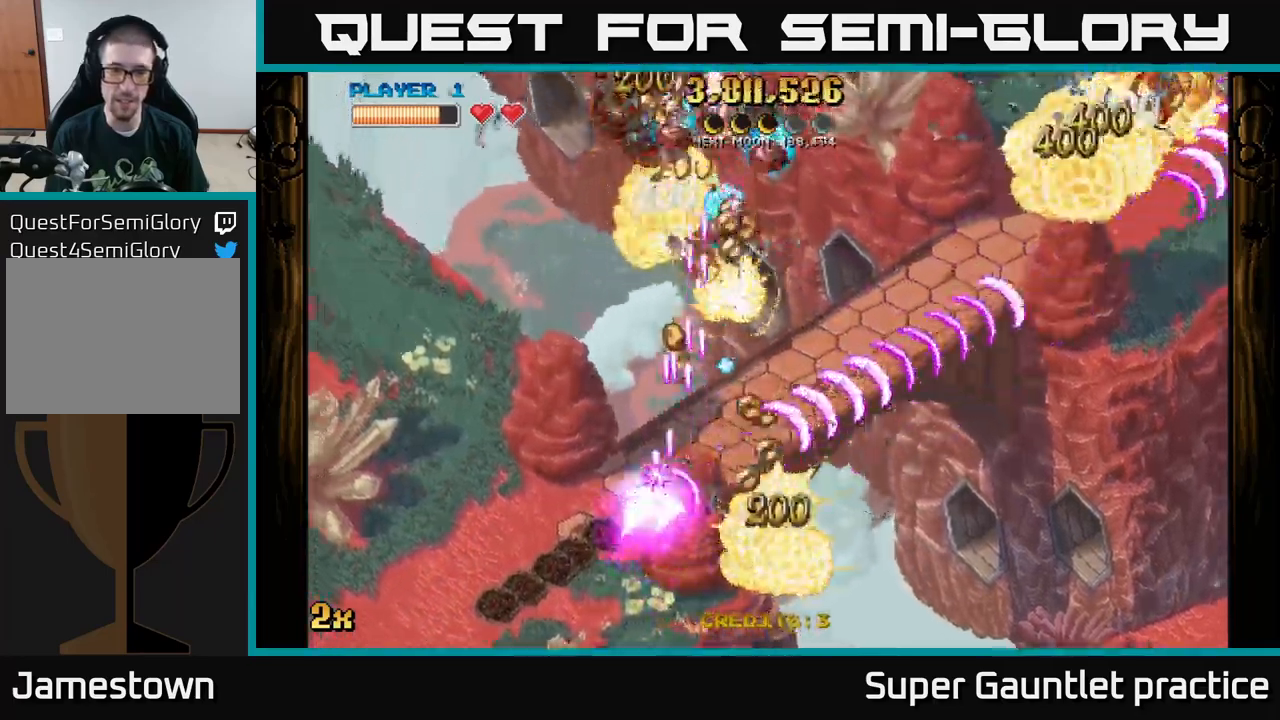
{"buttons": ["A"], "left_stick": "down-right", "events": [[384, "left_stick", "up-right"], [500, "left_stick", "down-right"]]}
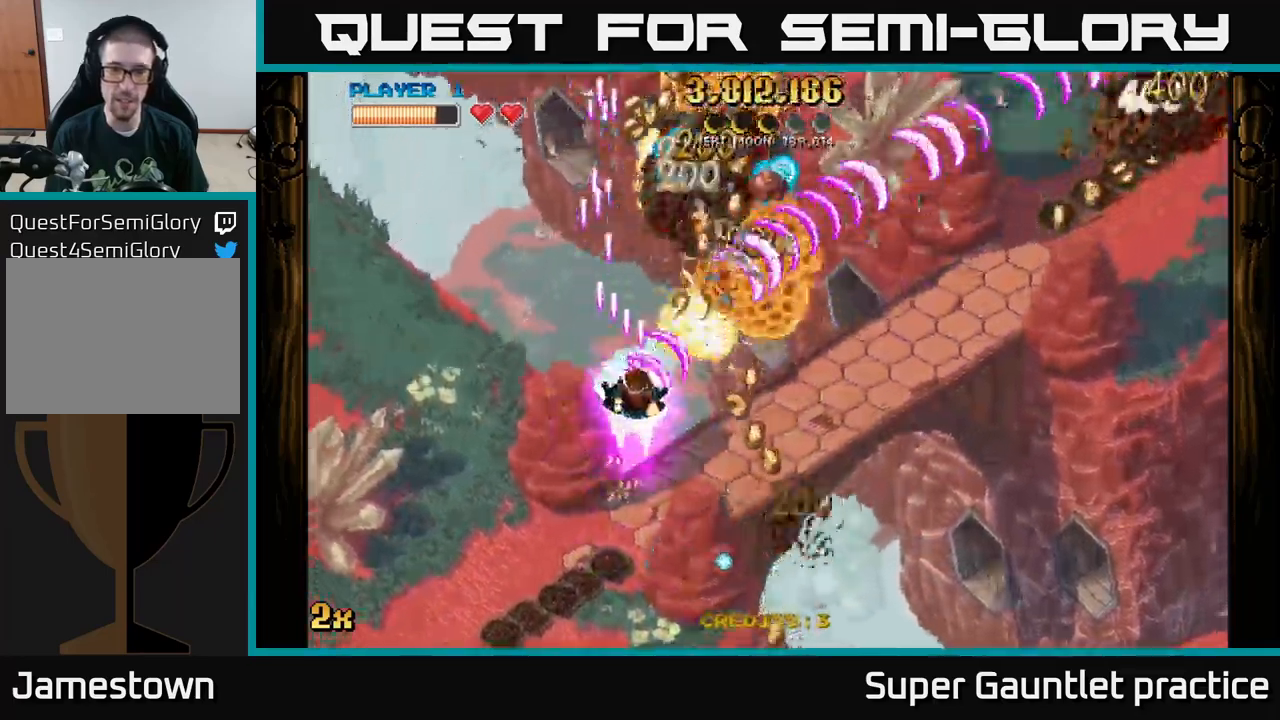
{"buttons": ["A"], "left_stick": "down-right", "events": []}
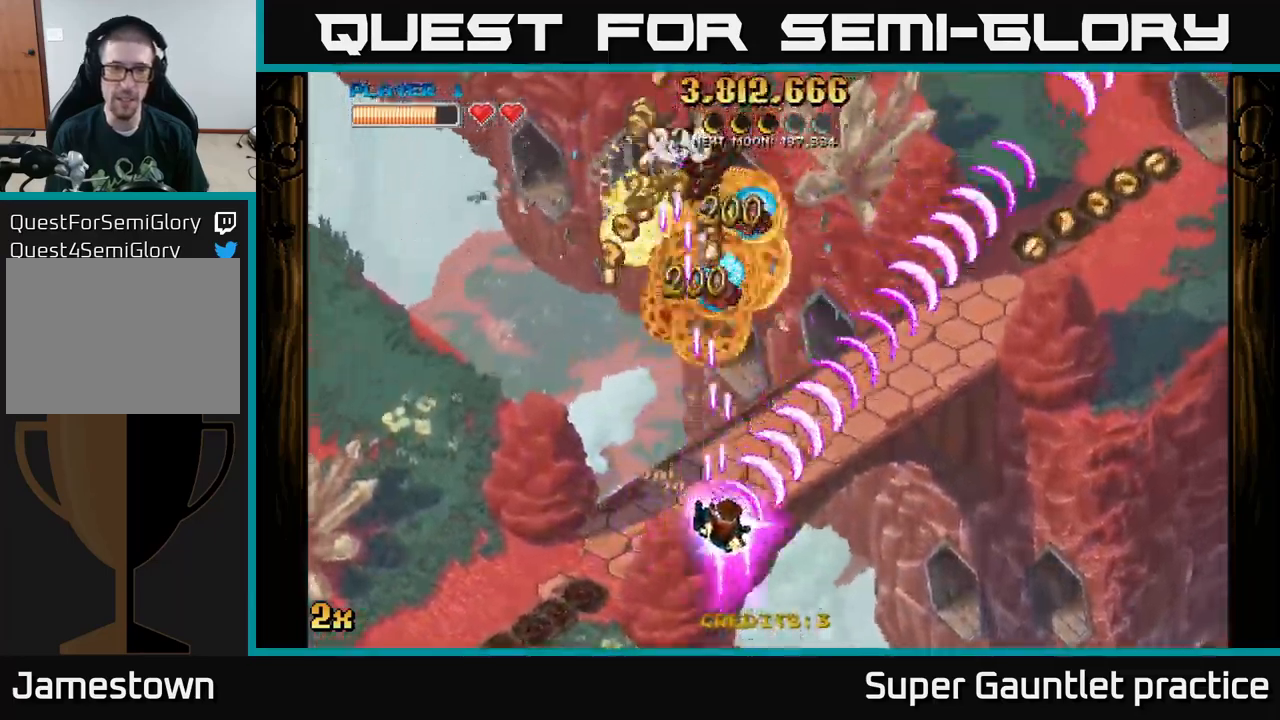
{"buttons": ["A"], "left_stick": "up-left", "events": [[217, "left_stick", "down-left"], [284, "left_stick", "left"], [417, "left_stick", "up-left"]]}
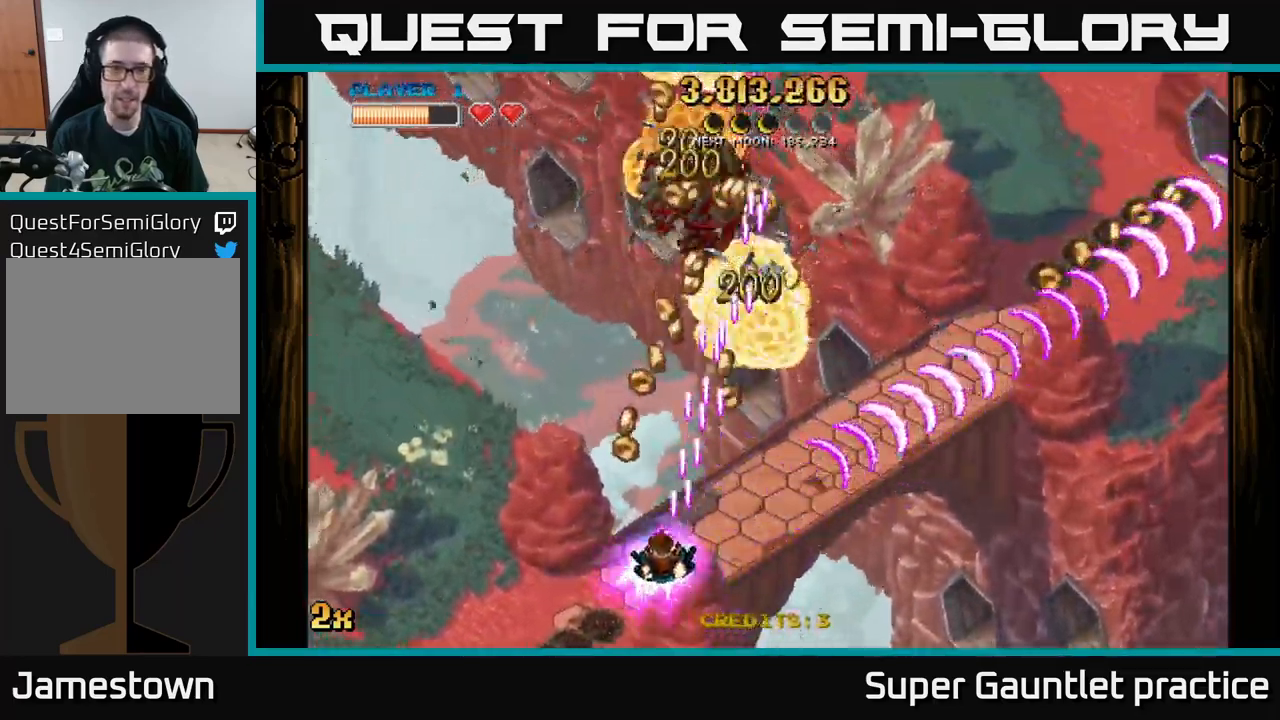
{"buttons": ["A"], "left_stick": "down-right", "events": [[184, "left_stick", "up-right"], [234, "left_stick", "right"], [467, "left_stick", "down-right"]]}
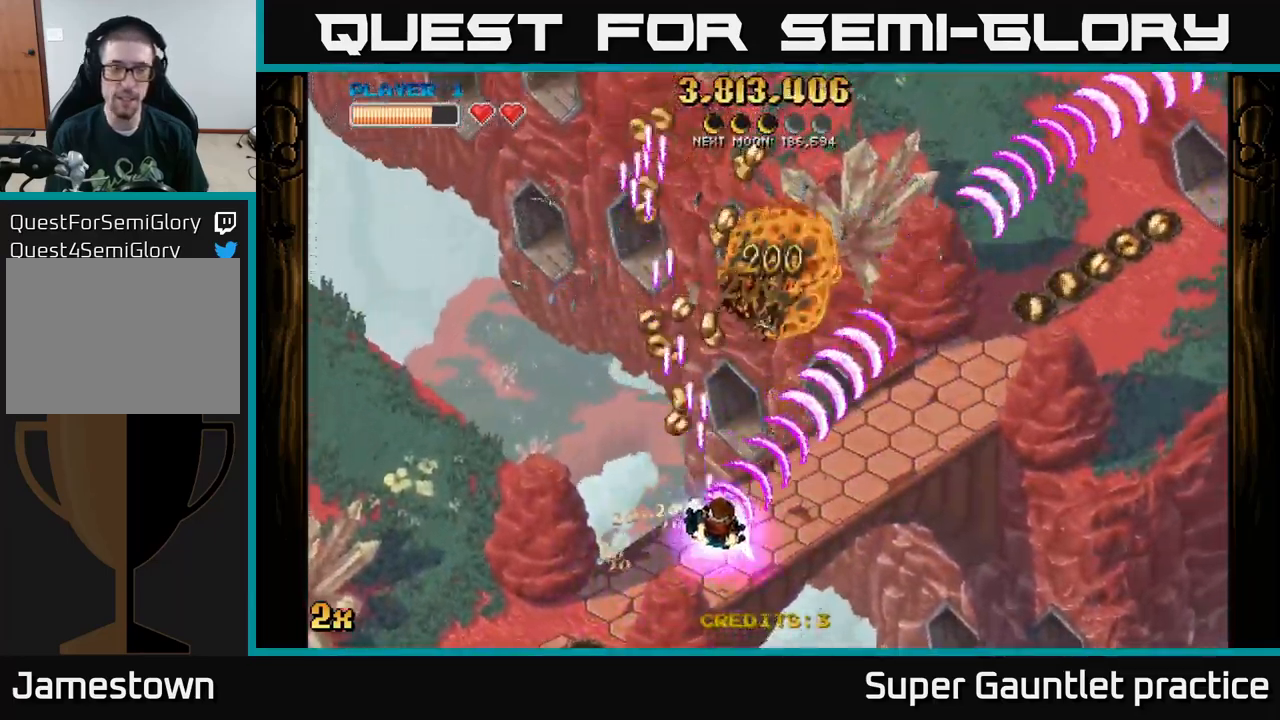
{"buttons": ["A"], "left_stick": "up-left", "events": [[250, "left_stick", "down-left"], [300, "left_stick", "up-left"]]}
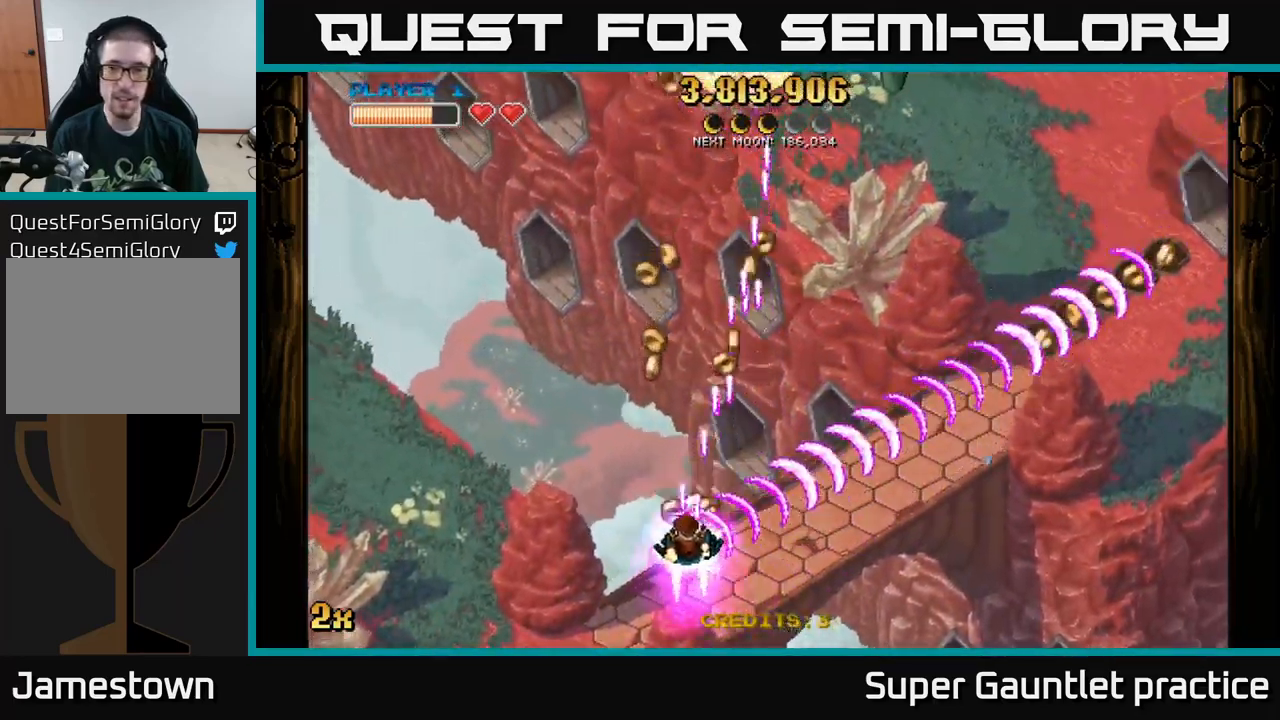
{"buttons": ["A"], "left_stick": "down-right", "events": [[150, "left_stick", "up"], [384, "left_stick", "right"], [434, "left_stick", "down-right"]]}
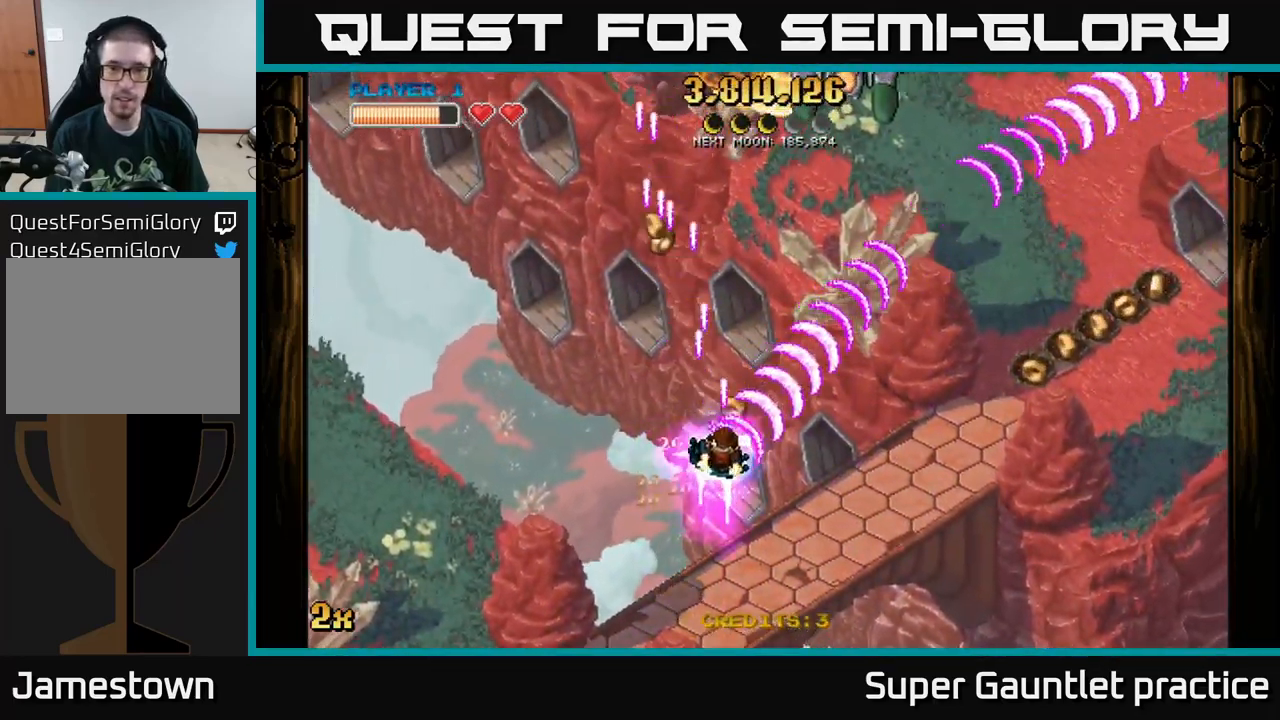
{"buttons": ["A"], "left_stick": "down", "events": [[50, "left_stick", "up-left"], [84, "X", "down"], [100, "left_stick", "up"], [234, "X", "up"], [284, "left_stick", "up-right"], [500, "left_stick", "down"]]}
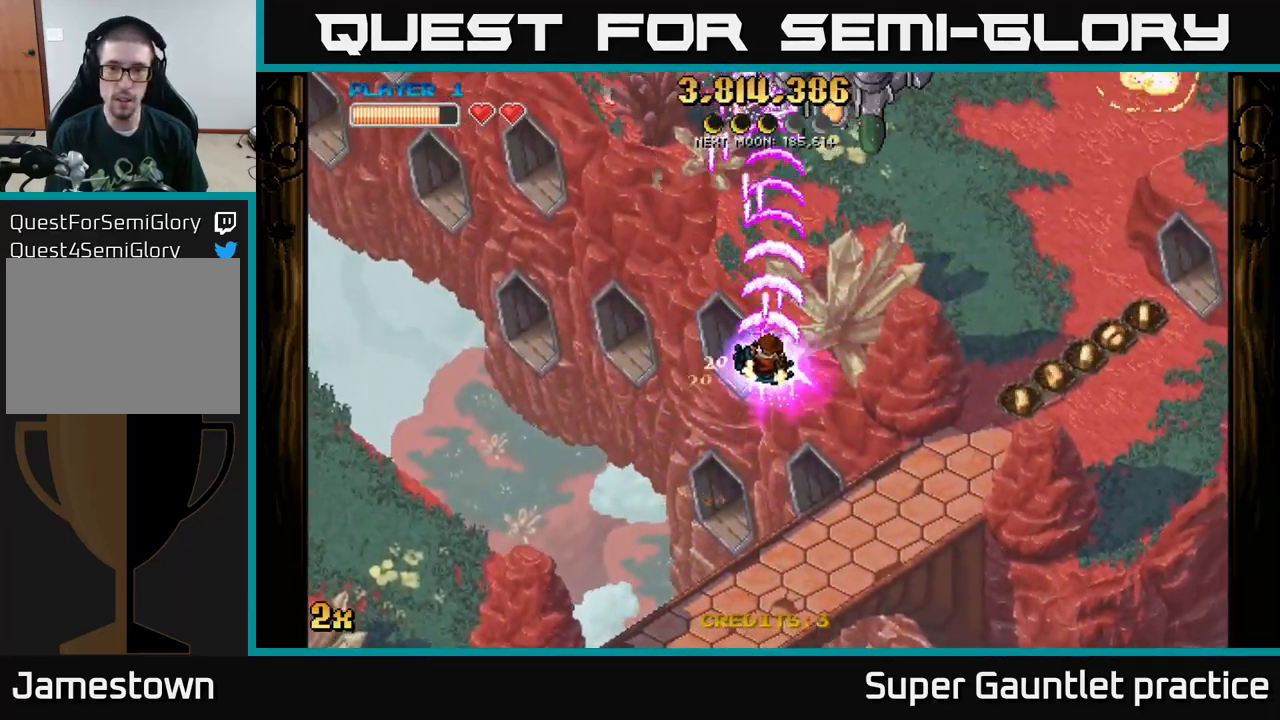
{"buttons": ["A"], "left_stick": "down", "events": []}
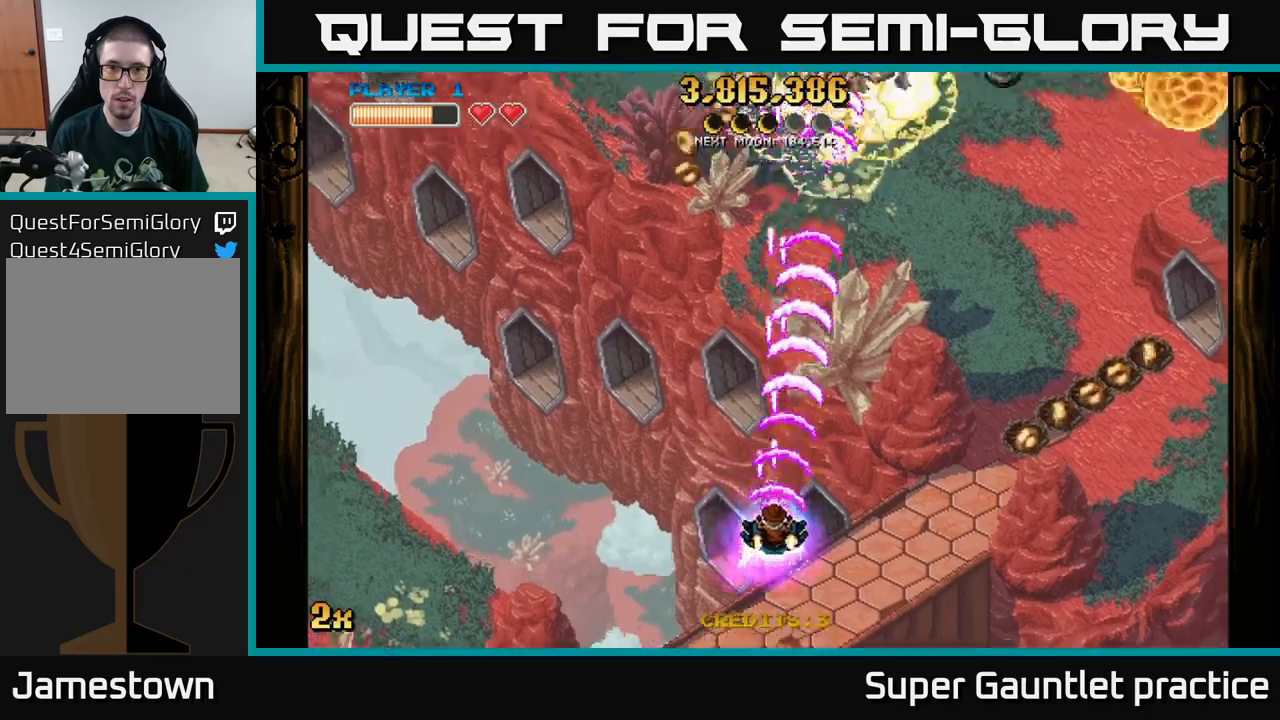
{"buttons": [], "left_stick": "up", "events": [[117, "left_stick", "right"], [183, "left_stick", "up"], [200, "X", "down"], [317, "X", "up"], [383, "A", "up"]]}
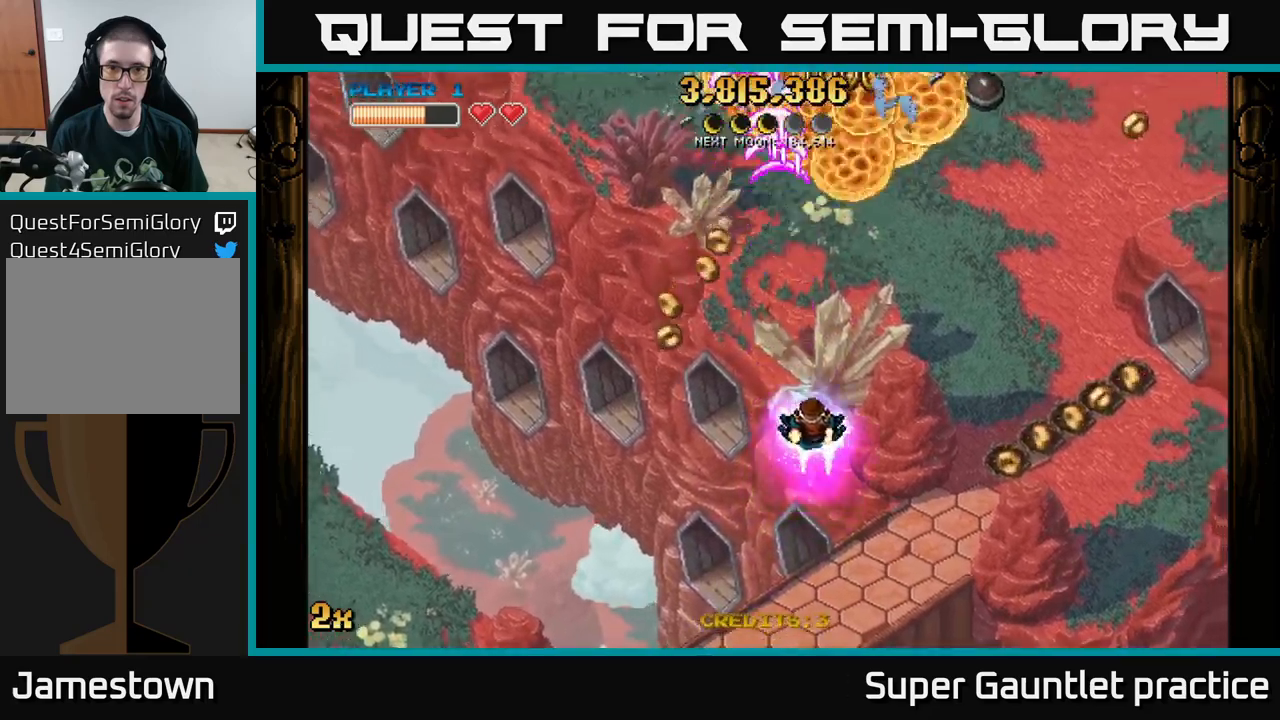
{"buttons": [], "left_stick": "right", "events": [[50, "left_stick", "right"], [100, "left_stick", "down-right"], [317, "left_stick", "right"]]}
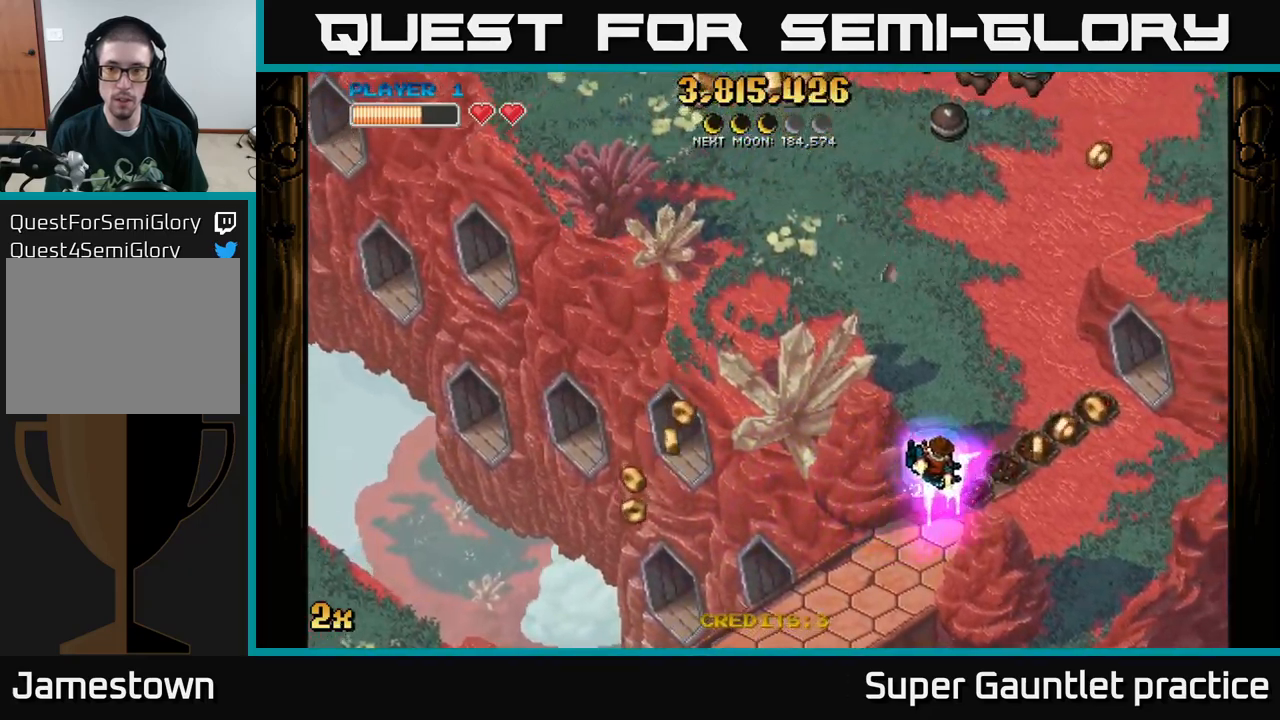
{"buttons": [], "left_stick": "left", "events": [[350, "left_stick", "left"]]}
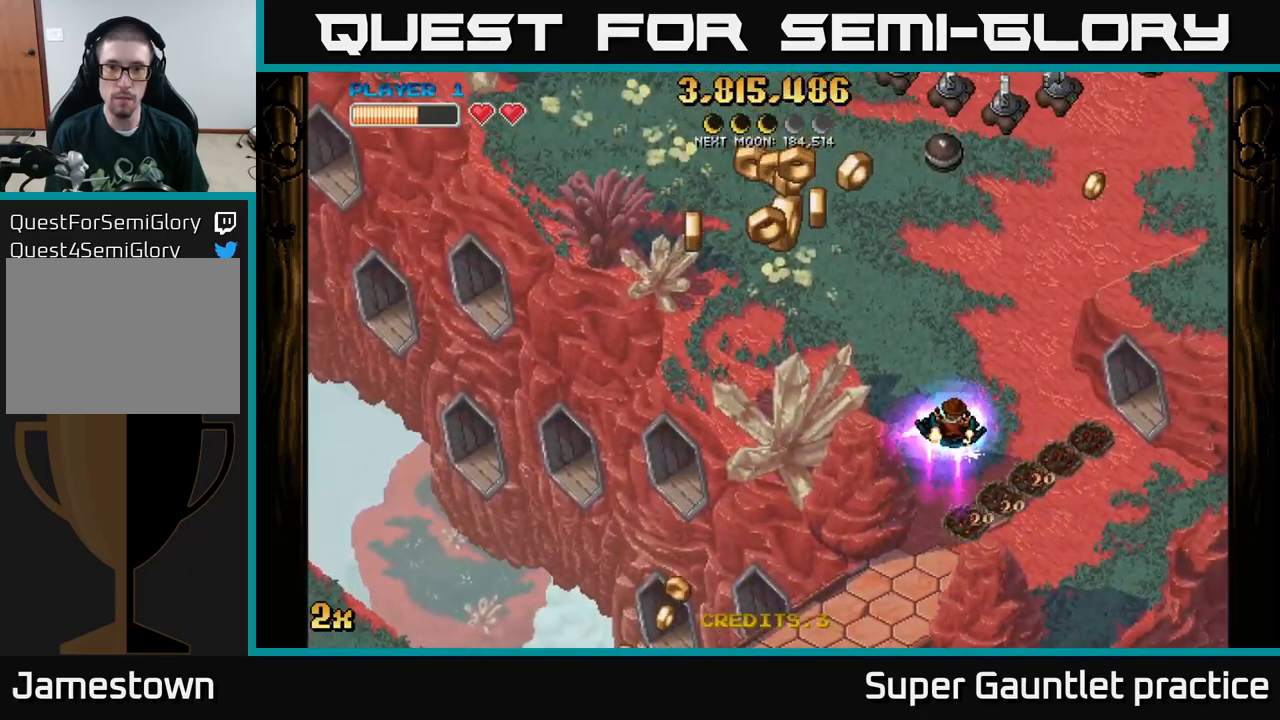
{"buttons": ["A"], "left_stick": "up", "events": [[167, "left_stick", "up-left"], [283, "left_stick", "left"], [317, "A", "down"], [500, "left_stick", "up"]]}
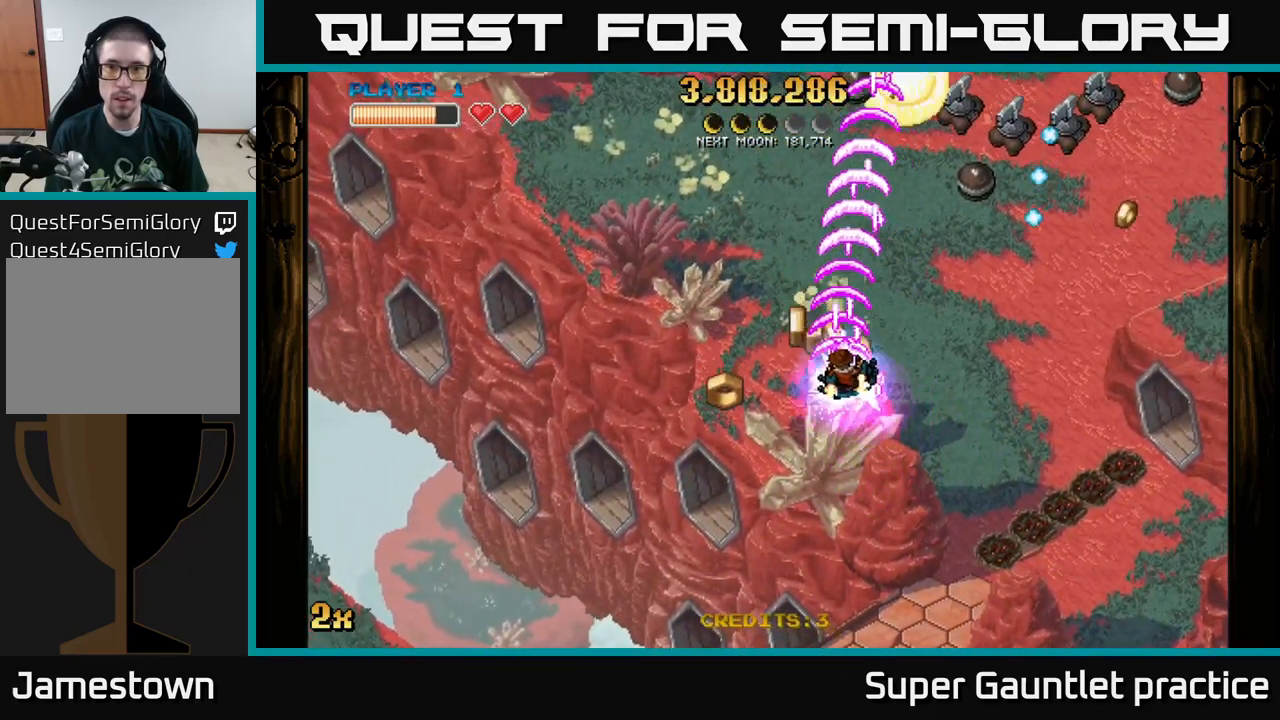
{"buttons": ["A"], "left_stick": "down-right", "events": [[83, "left_stick", "right"], [183, "left_stick", "down-right"]]}
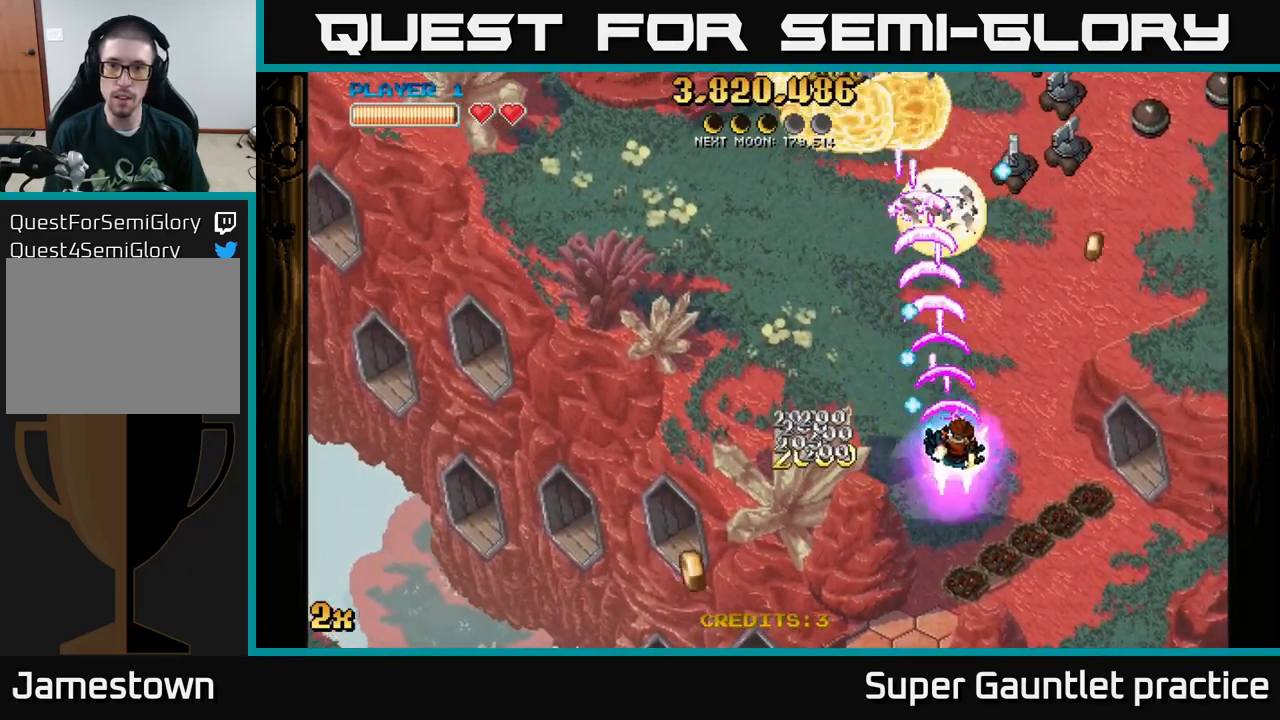
{"buttons": ["A"], "left_stick": "right", "events": [[67, "left_stick", "right"]]}
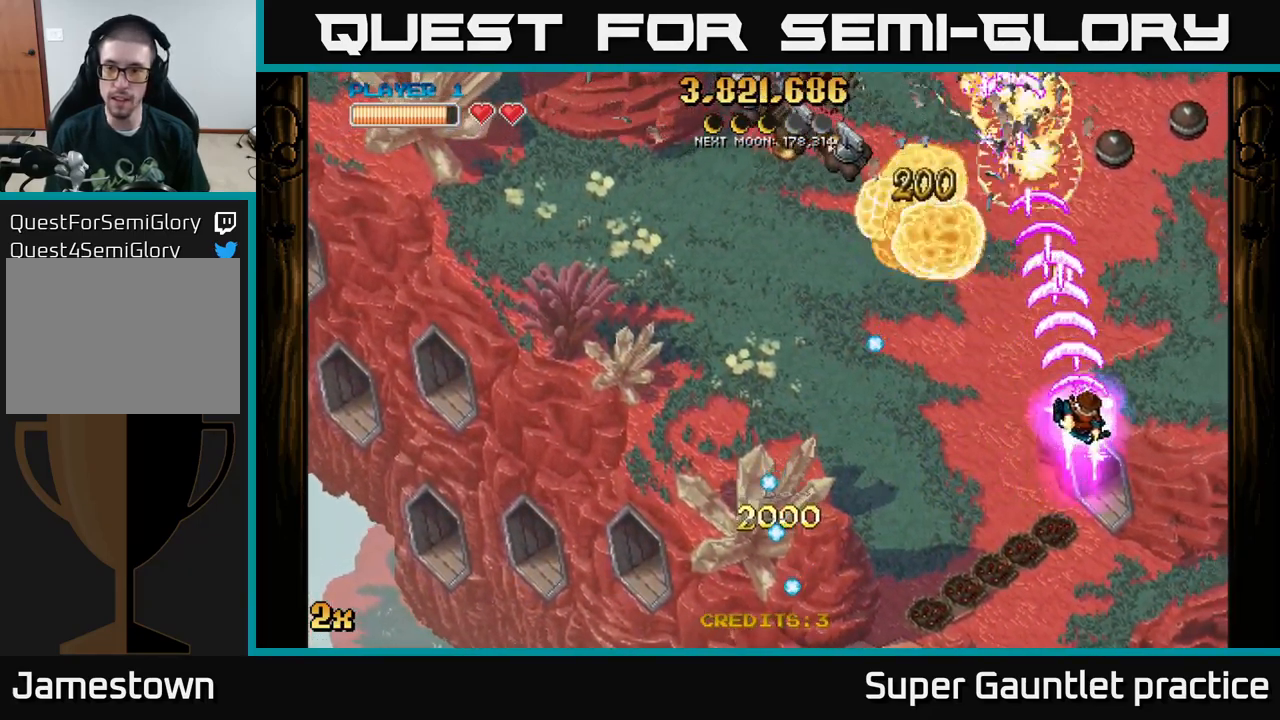
{"buttons": ["A"], "left_stick": "left", "events": [[417, "left_stick", "left"]]}
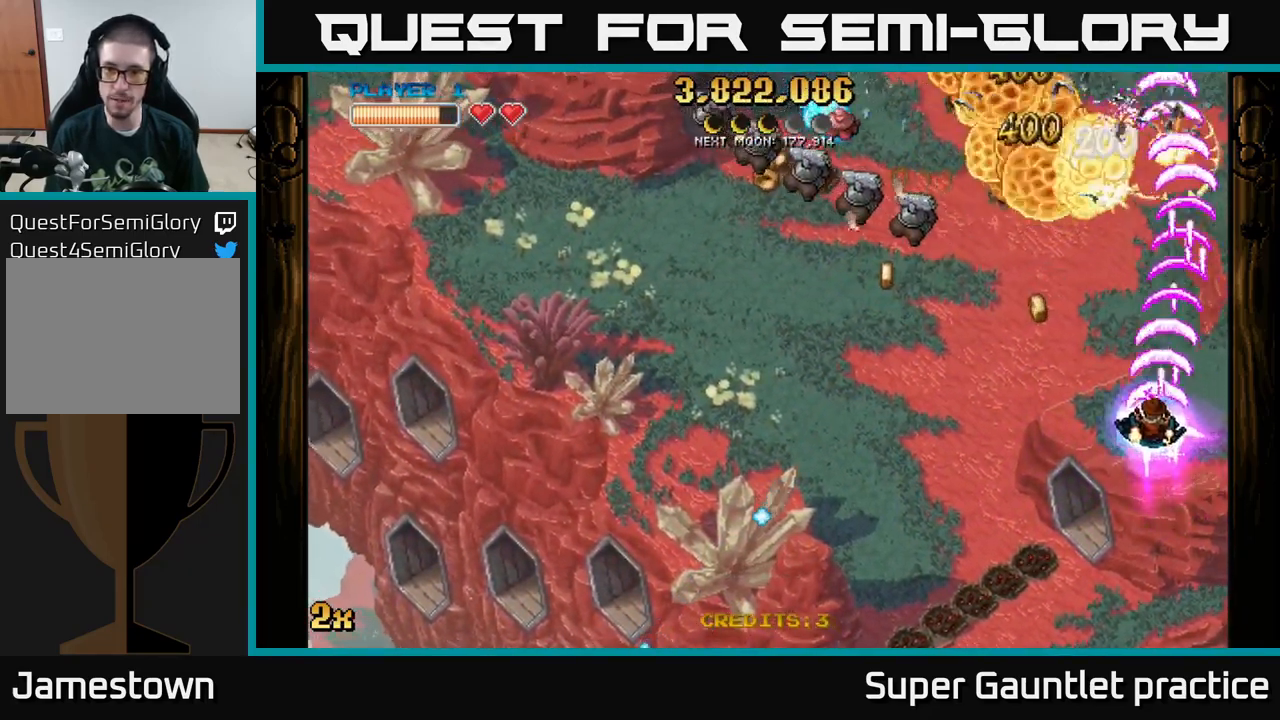
{"buttons": ["A"], "left_stick": "up-left", "events": [[433, "left_stick", "up-left"]]}
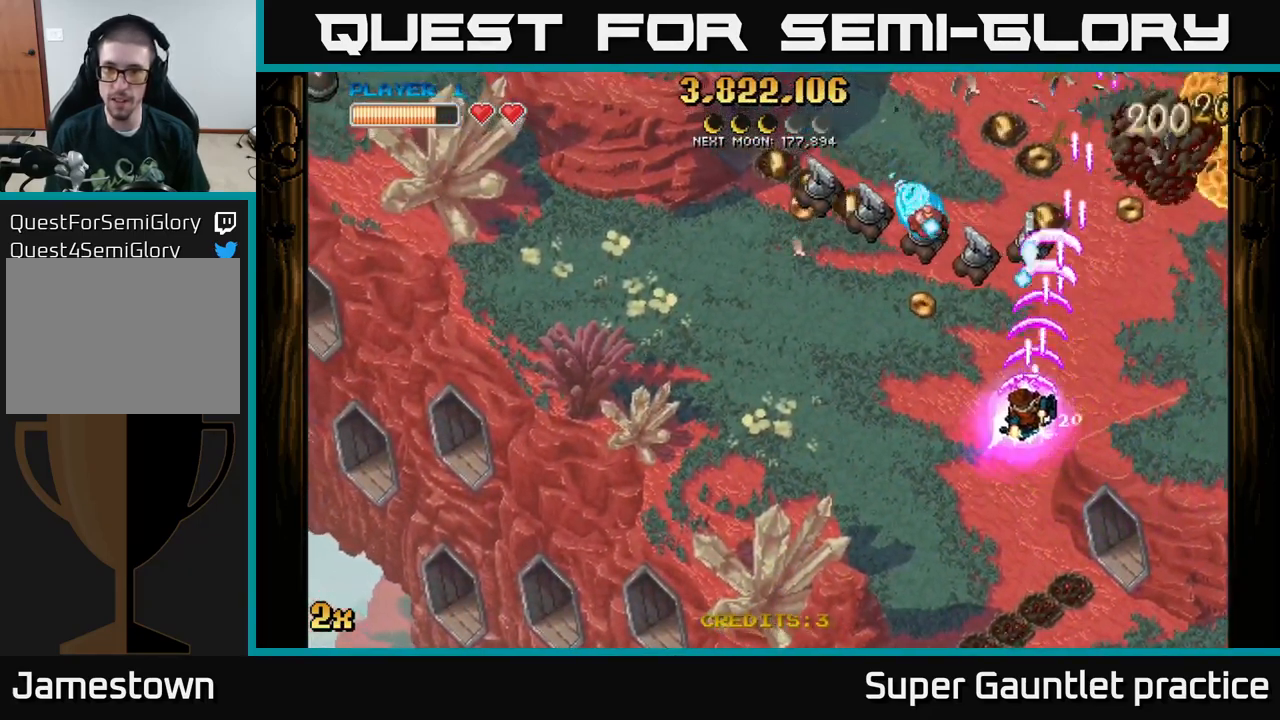
{"buttons": ["A"], "left_stick": "up-left", "events": [[100, "left_stick", "left"], [450, "left_stick", "up-left"]]}
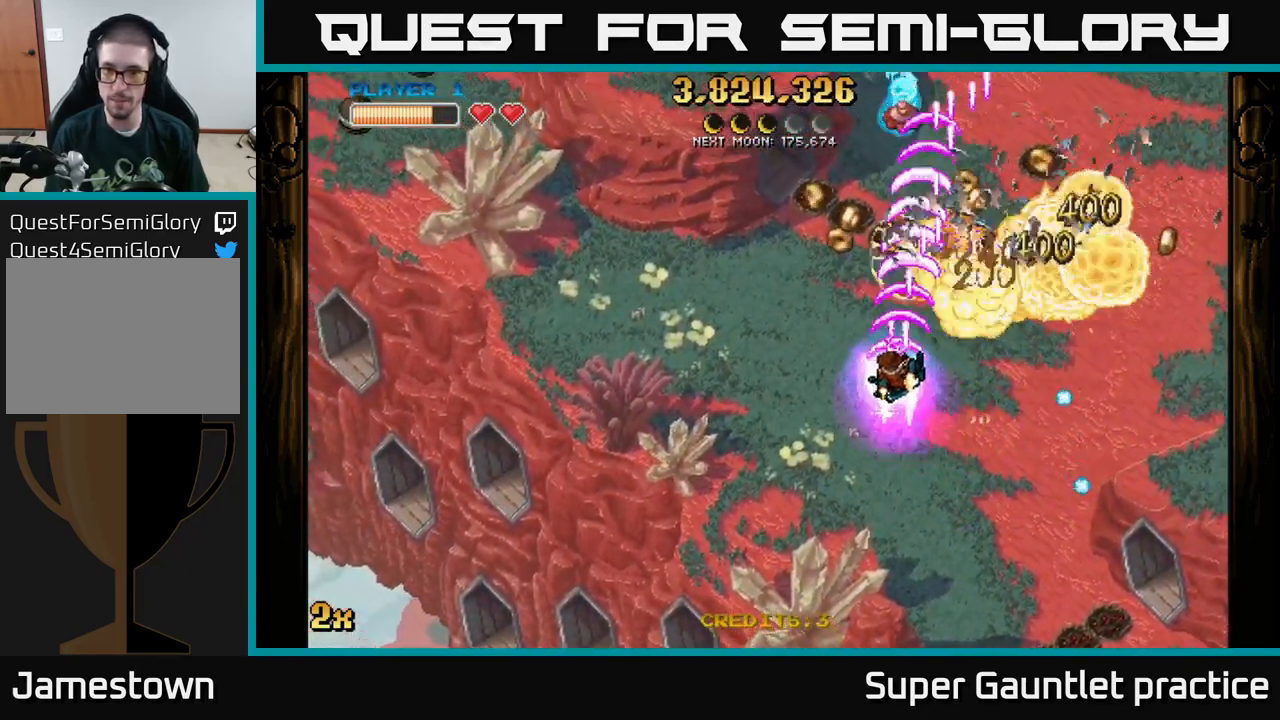
{"buttons": ["A"], "left_stick": "right", "events": [[117, "left_stick", "up-right"], [333, "left_stick", "right"]]}
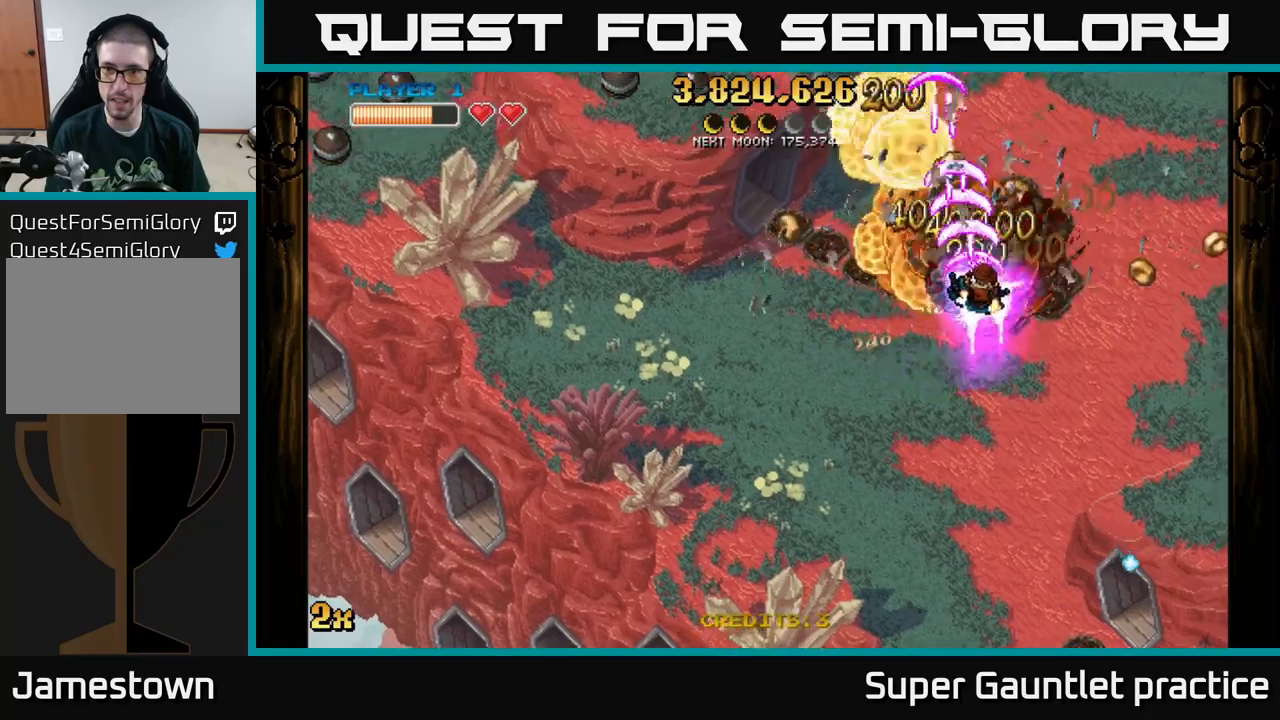
{"buttons": ["A"], "left_stick": "left", "events": [[350, "left_stick", "up"], [434, "left_stick", "left"]]}
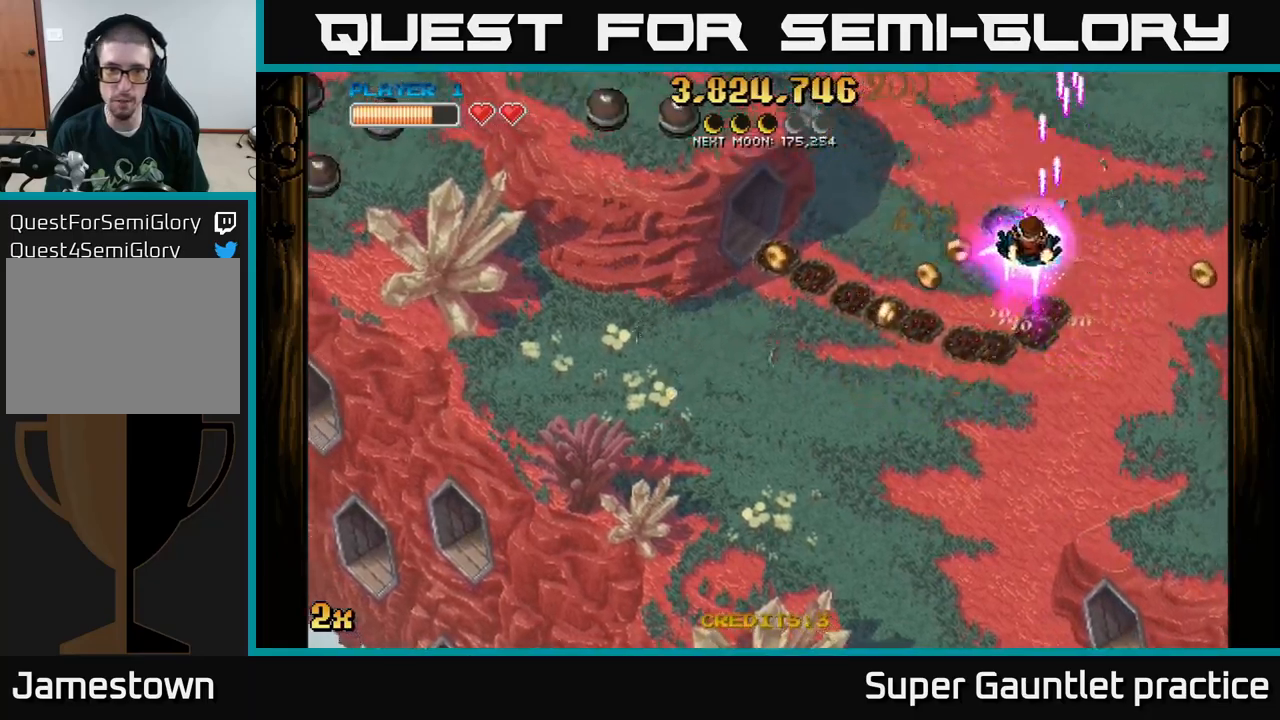
{"buttons": ["A"], "left_stick": "left", "events": [[134, "X", "down"], [234, "X", "up"]]}
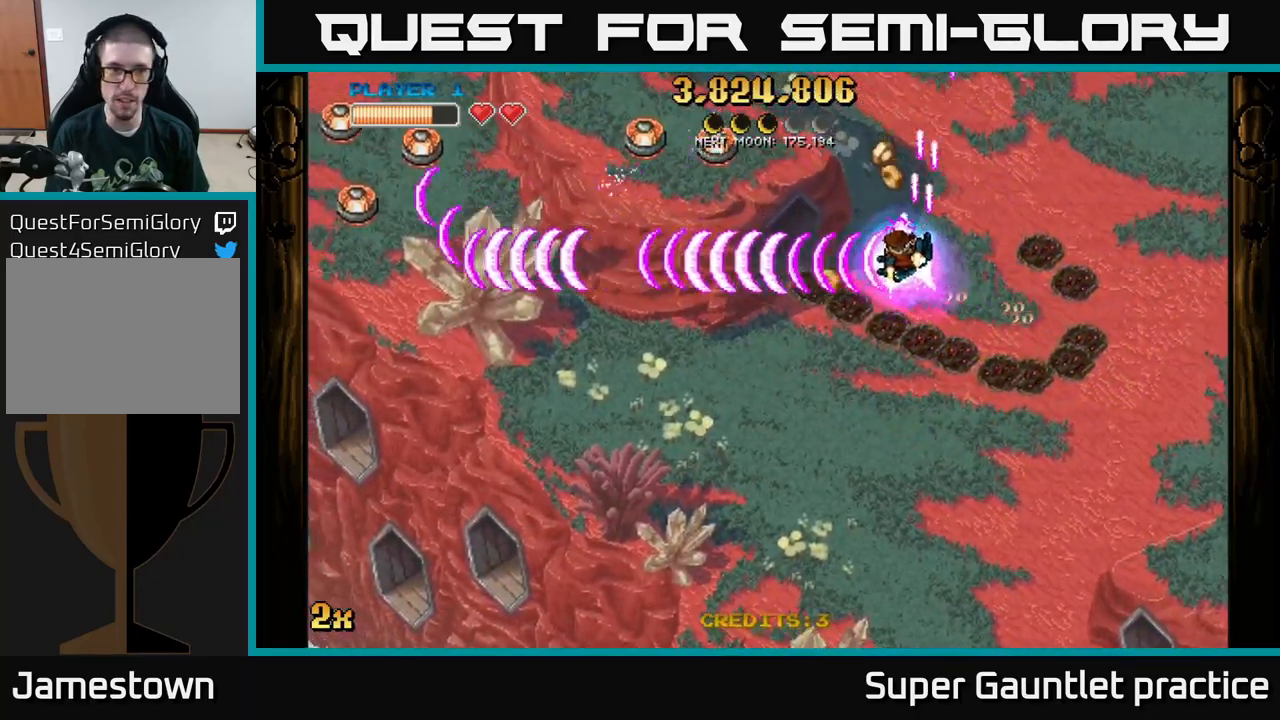
{"buttons": ["A"], "left_stick": "left", "events": [[17, "left_stick", "up-left"], [384, "left_stick", "left"]]}
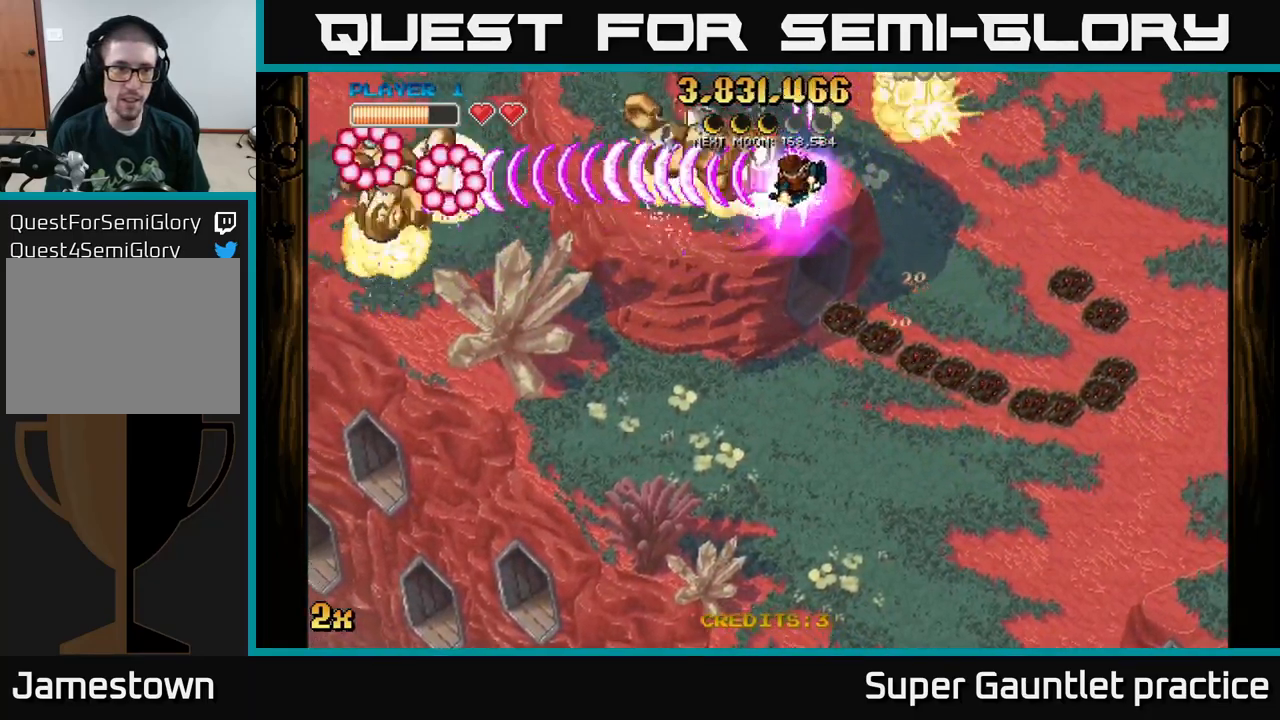
{"buttons": ["A"], "left_stick": "down-left", "events": [[34, "left_stick", "down-left"]]}
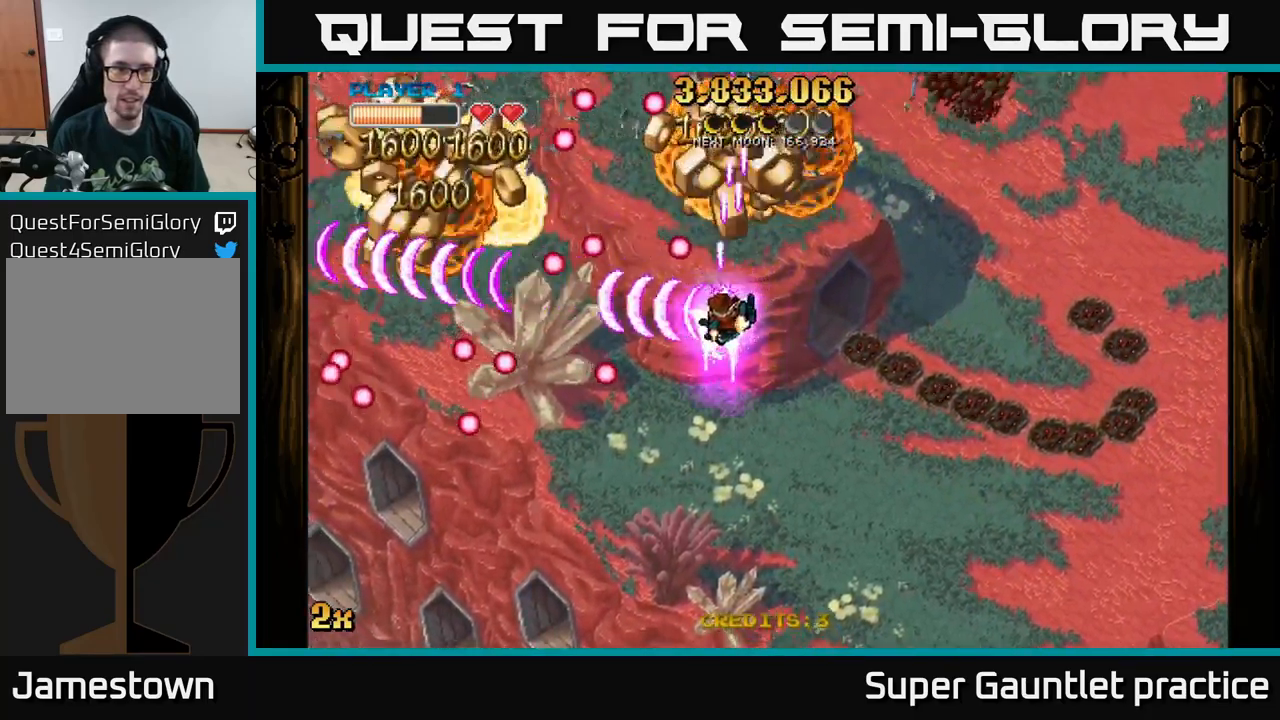
{"buttons": ["A"], "left_stick": "up-right", "events": [[284, "left_stick", "left"], [417, "left_stick", "up-right"]]}
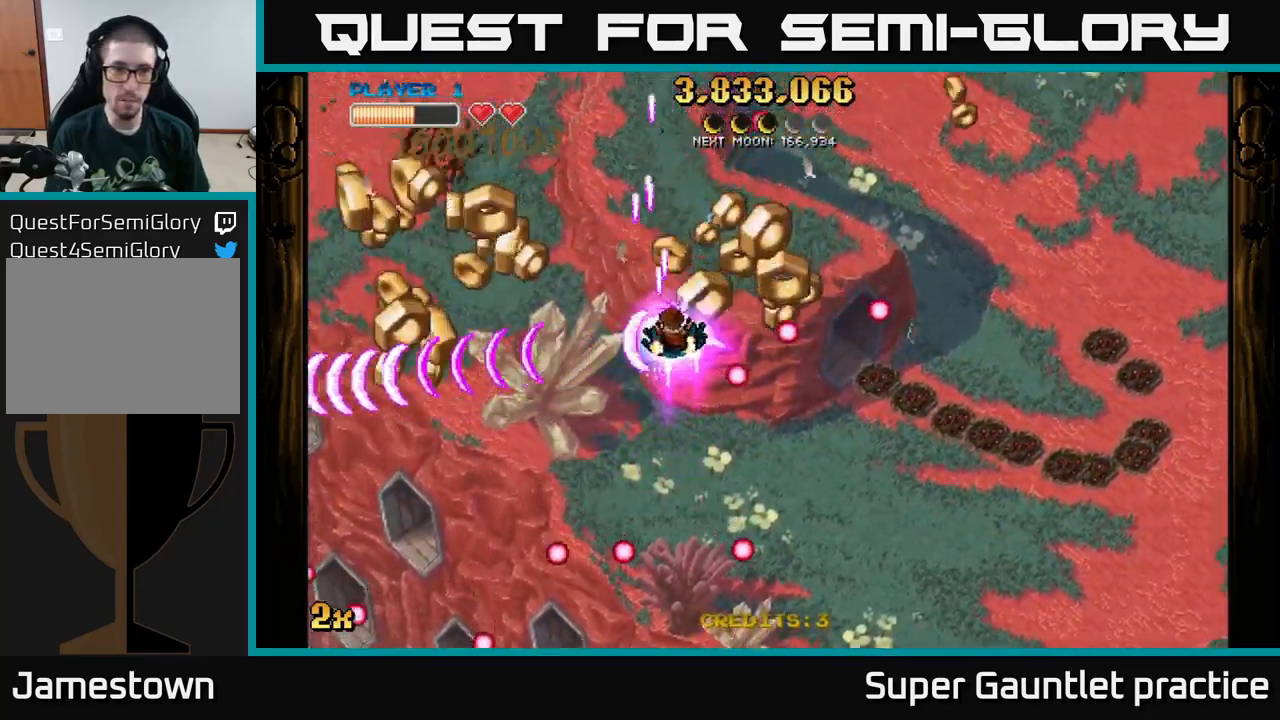
{"buttons": ["A"], "left_stick": "down-left", "events": [[150, "left_stick", "down-left"]]}
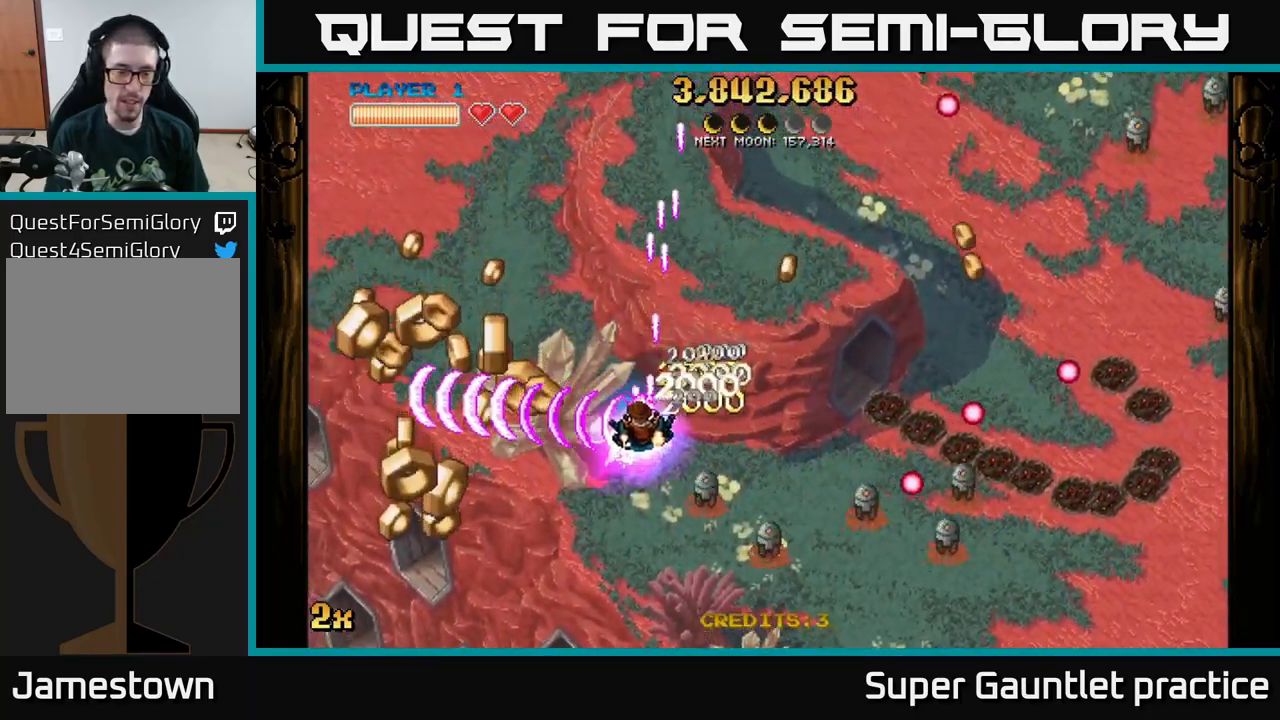
{"buttons": ["A"], "left_stick": "down-left", "events": []}